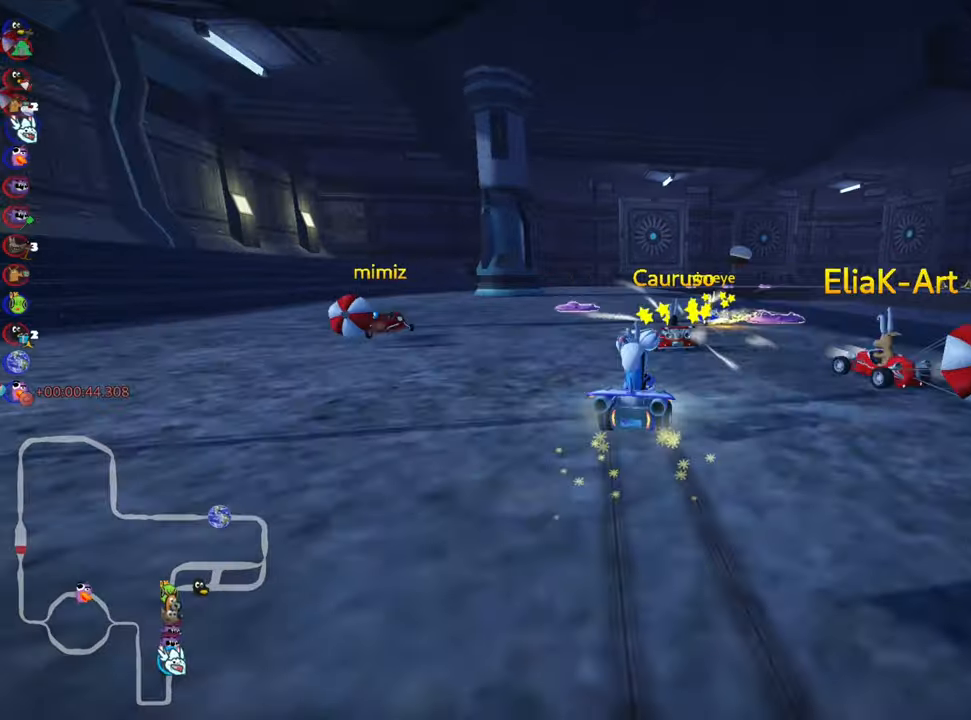
Gameplay with keyboard; each line is a JSON object with the keys held at the frame after it. "events" lists presses ("down") and releases ("up") of "down", "fire", "flag", "left", "look", "nitro", "right", "skid" and "up" between this image and that frame as [ms after this image, input, new state], when the widget could be followed in between. No other keys are recorded. Mouse input is not recorded. Key names are as the overlay labels them; some are game actions (e.g. jump) rather than physical keys.
{"keys": ["left", "up"], "events": [[316, "nitro", "down"], [333, "skid", "up"], [466, "nitro", "up"]]}
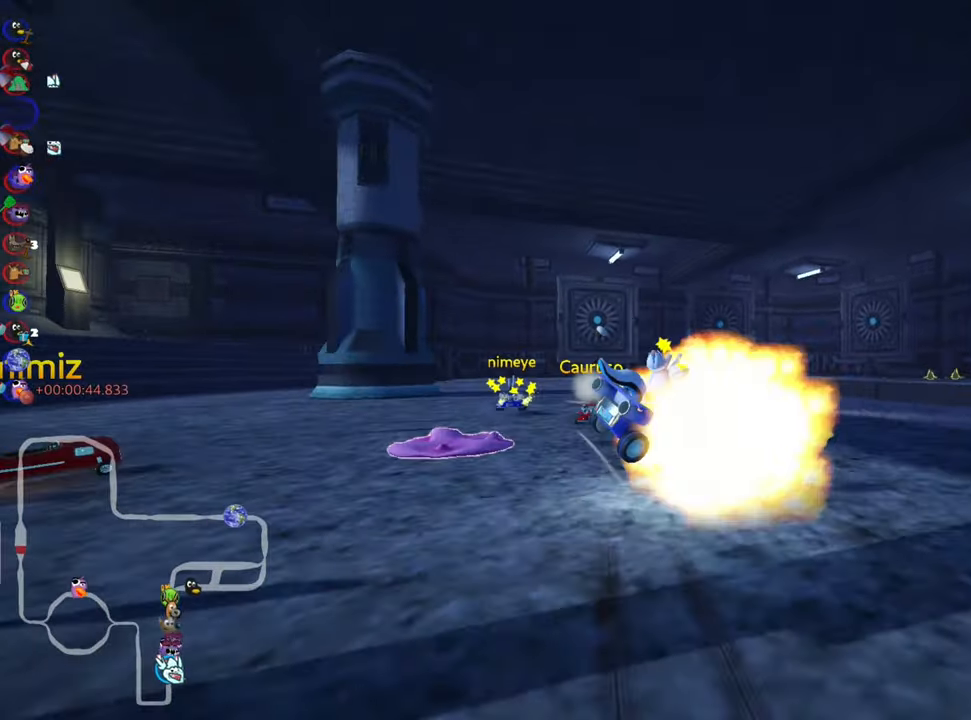
{"keys": ["up"], "events": [[16, "left", "up"]]}
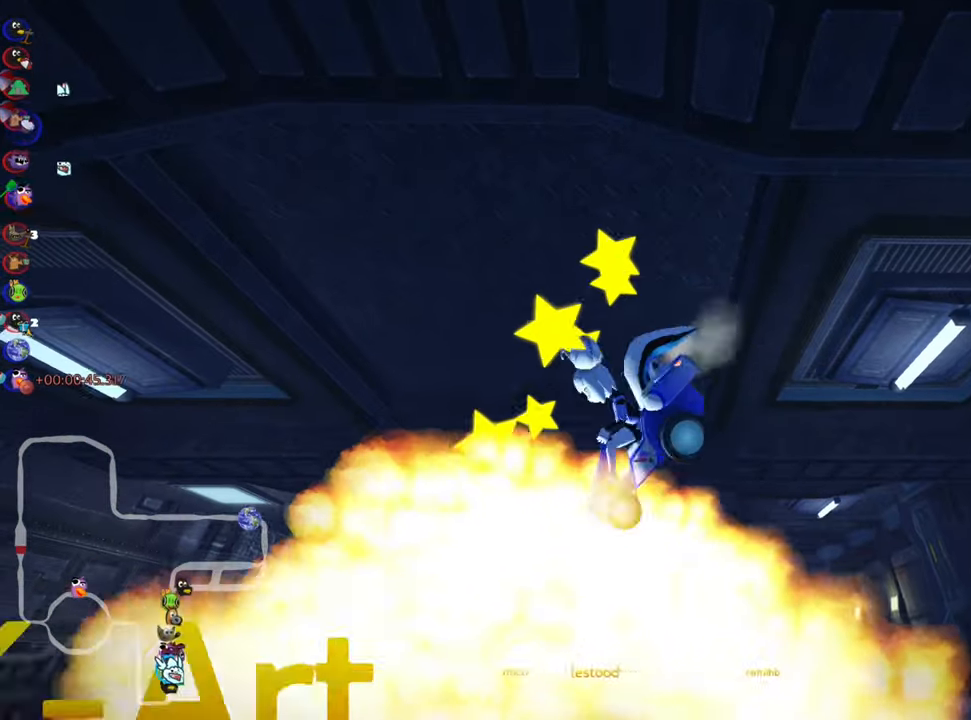
{"keys": ["up"], "events": [[66, "right", "down"], [66, "skid", "down"], [166, "right", "up"], [200, "skid", "up"]]}
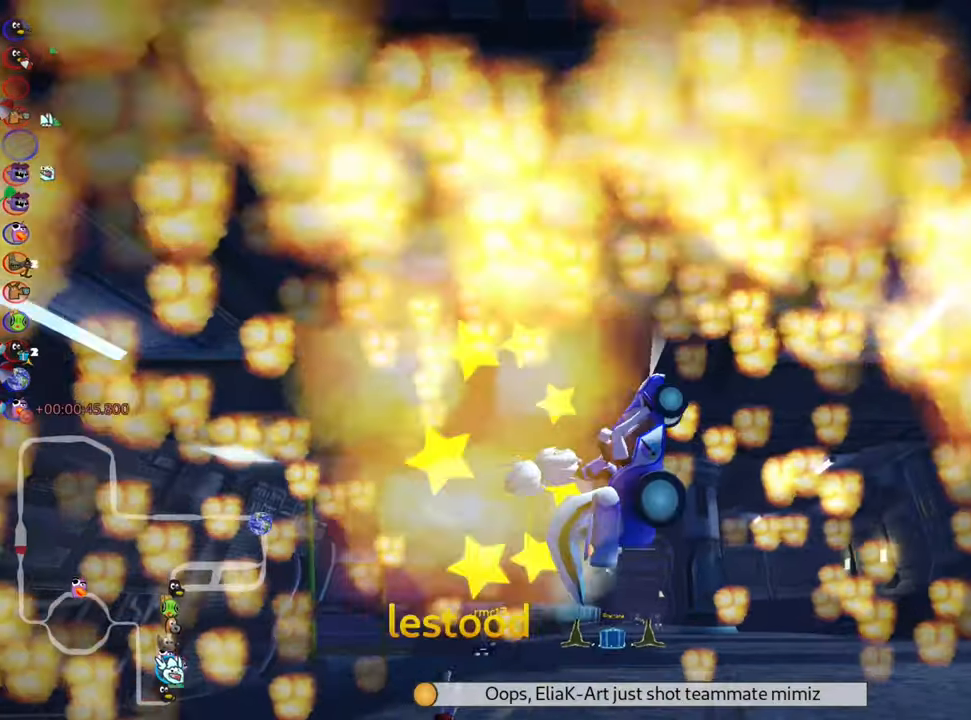
{"keys": ["nitro", "up"], "events": [[333, "nitro", "down"]]}
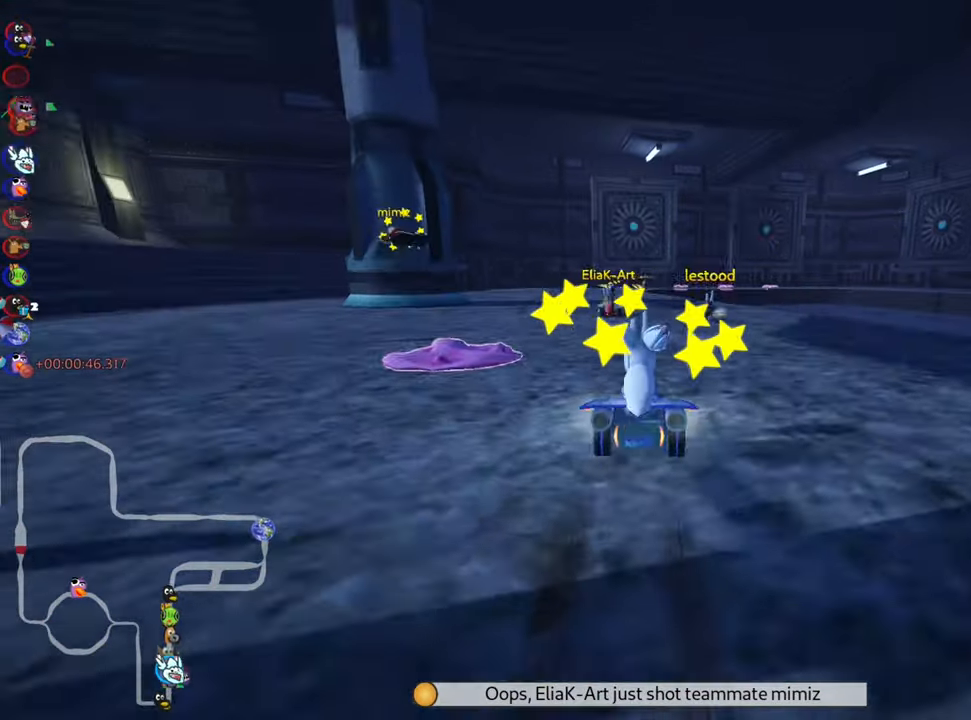
{"keys": ["left", "nitro", "up"], "events": [[250, "left", "down"]]}
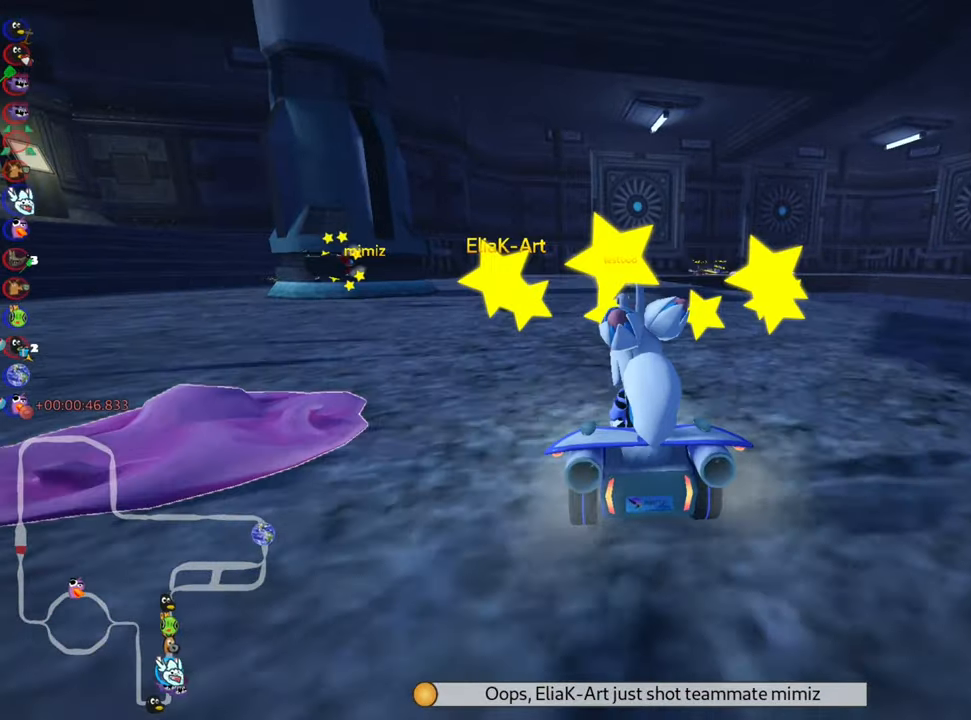
{"keys": ["left", "skid", "up"], "events": [[183, "nitro", "up"], [216, "left", "up"], [300, "skid", "down"], [316, "right", "down"], [483, "left", "down"], [500, "right", "up"]]}
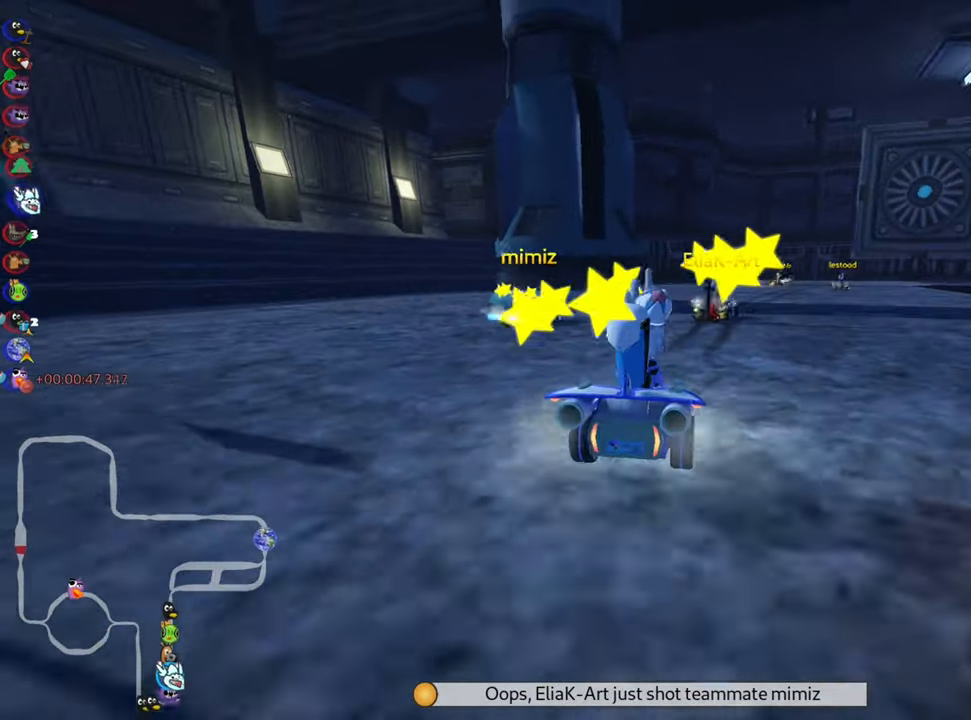
{"keys": ["left", "skid", "up"], "events": [[300, "right", "down"], [383, "left", "up"], [450, "left", "down"], [483, "right", "up"]]}
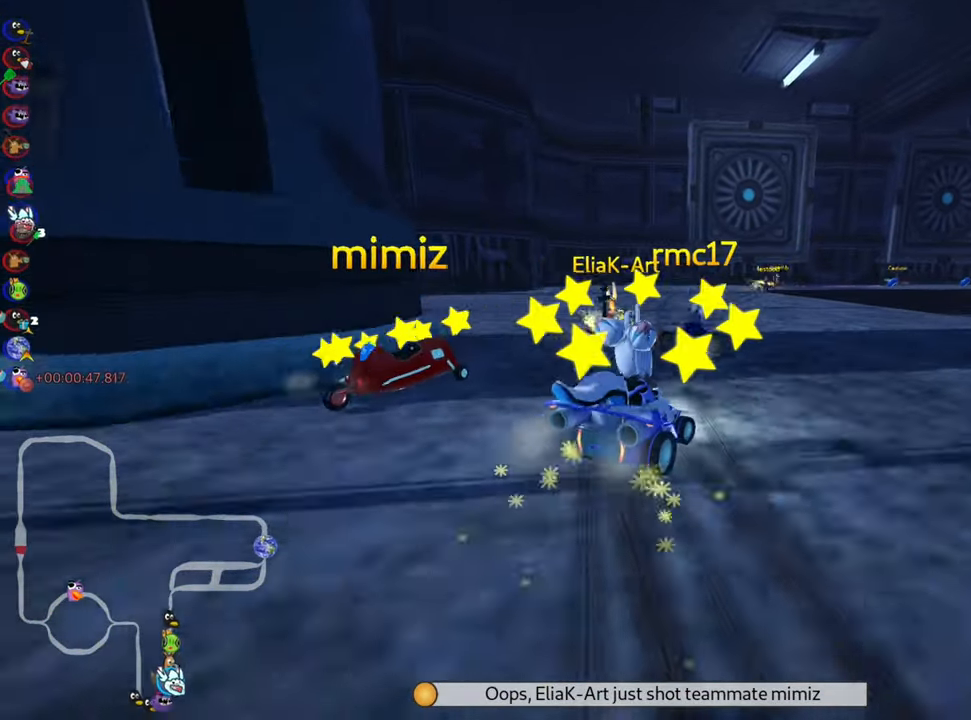
{"keys": ["left", "skid", "up"], "events": []}
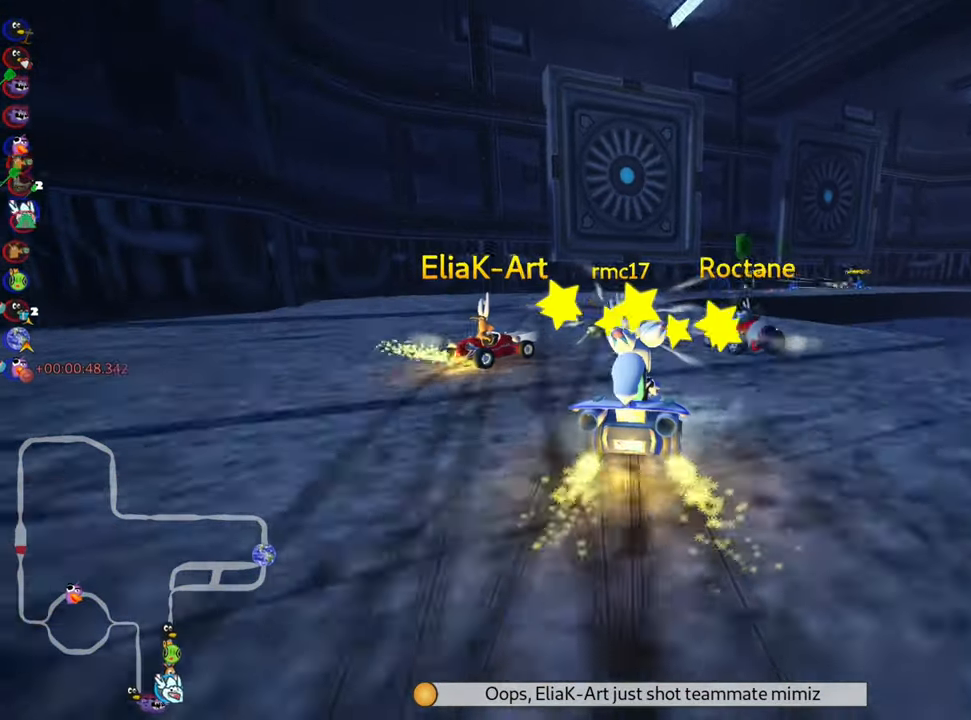
{"keys": ["left", "right", "skid", "up"], "events": [[466, "right", "down"]]}
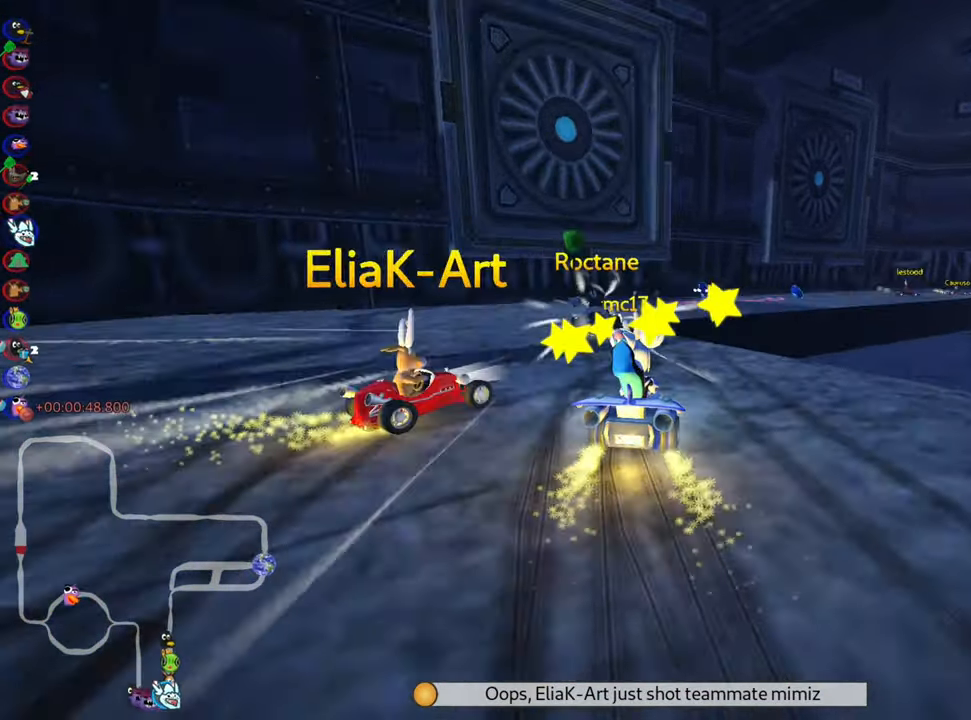
{"keys": ["right", "up"], "events": [[50, "left", "up"], [233, "left", "down"], [300, "right", "up"], [383, "left", "up"], [383, "right", "down"], [483, "skid", "up"]]}
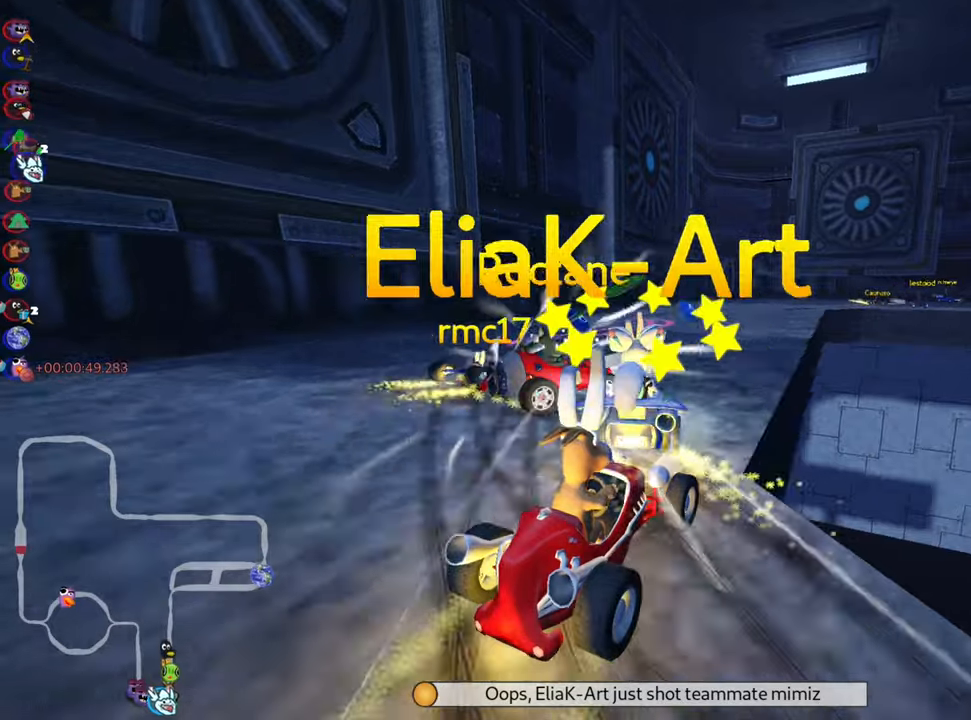
{"keys": ["right", "up"], "events": [[33, "right", "up"], [433, "right", "down"]]}
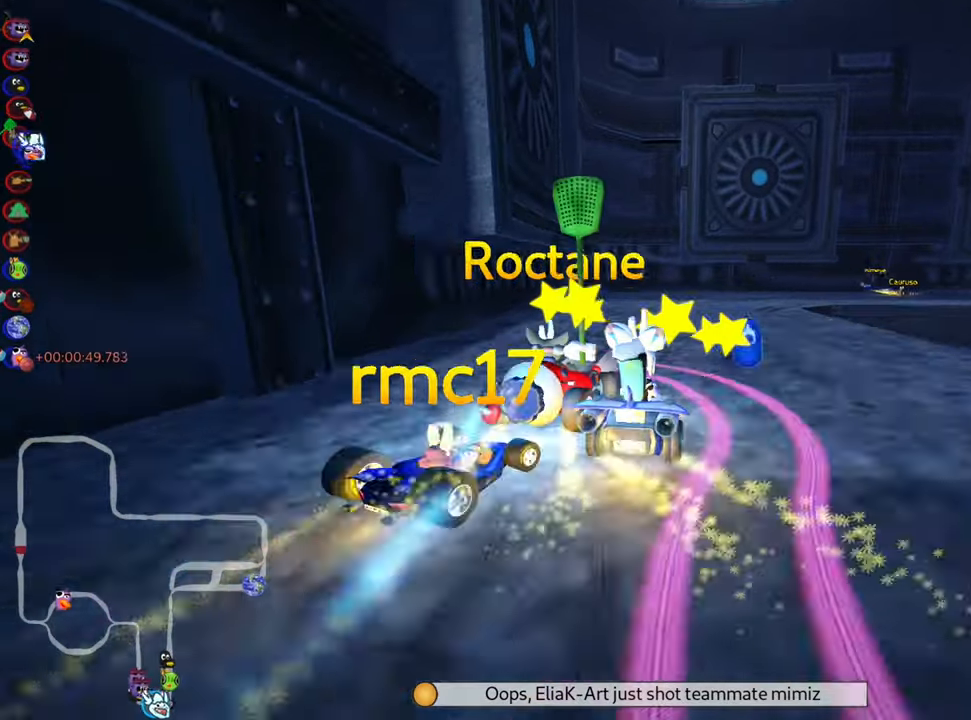
{"keys": ["right", "skid", "up"], "events": [[67, "skid", "down"], [133, "right", "up"], [150, "skid", "up"], [283, "right", "down"], [300, "skid", "down"]]}
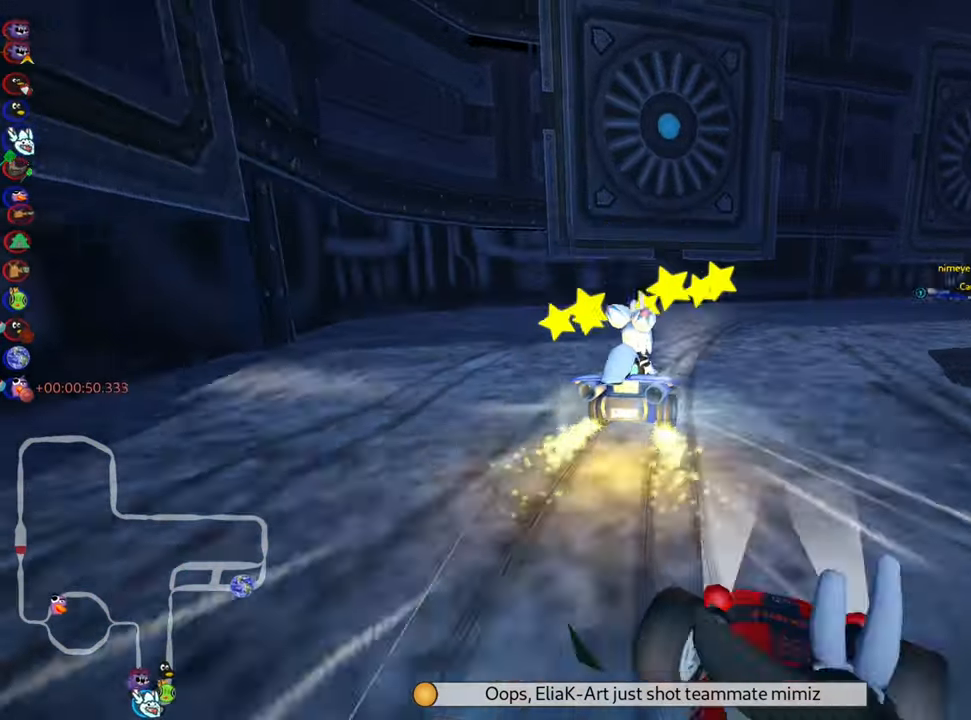
{"keys": ["nitro", "up"], "events": [[133, "skid", "up"], [183, "nitro", "down"], [250, "right", "up"]]}
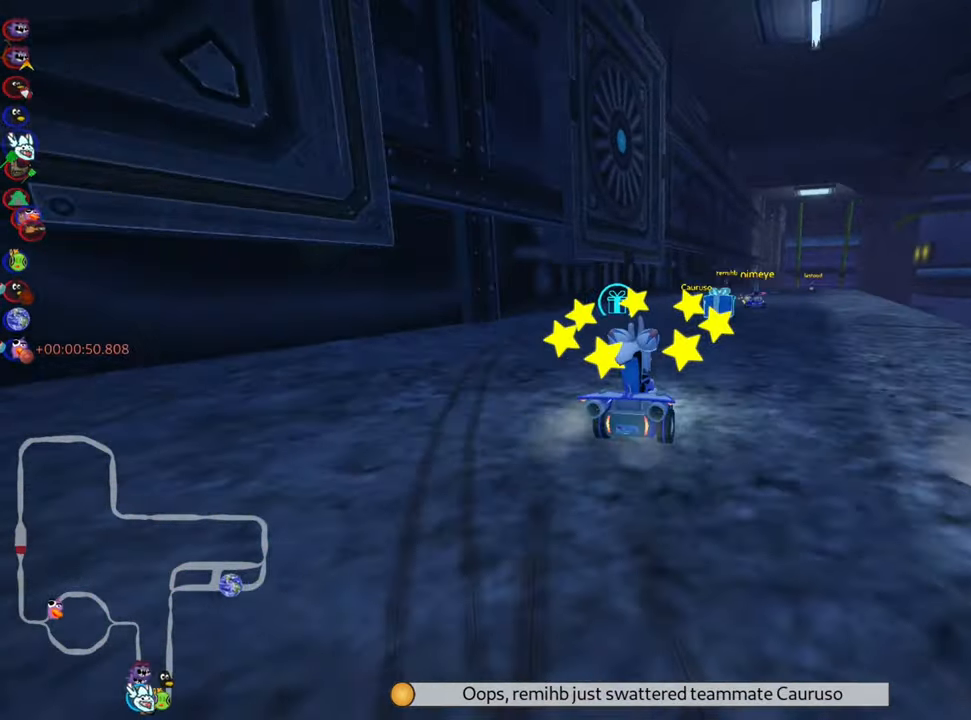
{"keys": ["left", "up"], "events": [[33, "right", "down"], [267, "nitro", "up"], [317, "right", "up"], [433, "left", "down"]]}
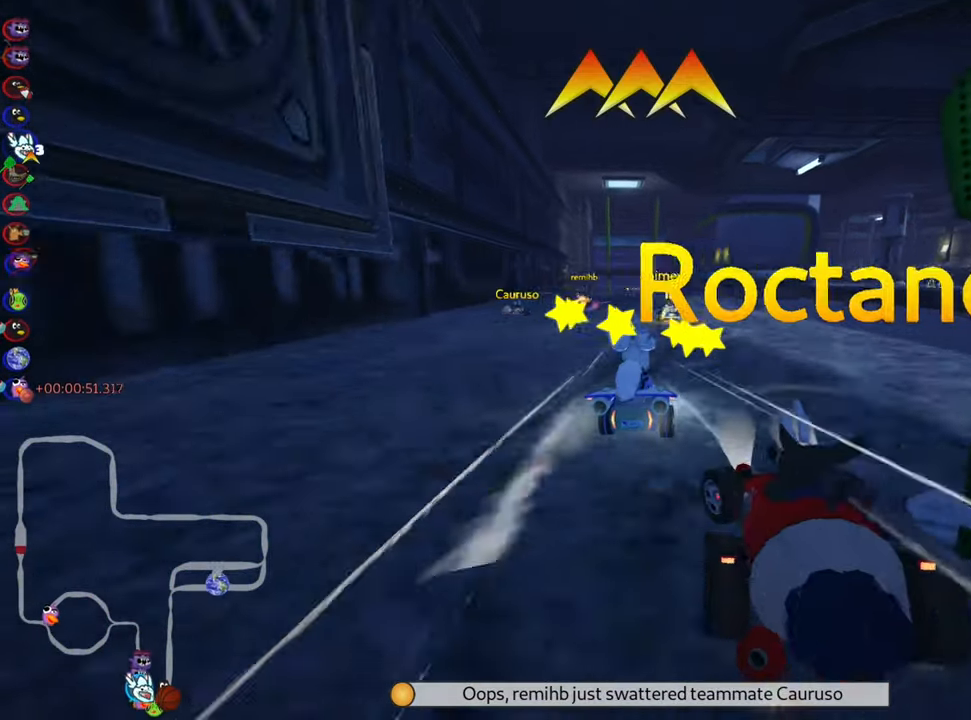
{"keys": ["left", "up"], "events": [[150, "left", "up"], [217, "fire", "down"], [333, "fire", "up"], [450, "left", "down"]]}
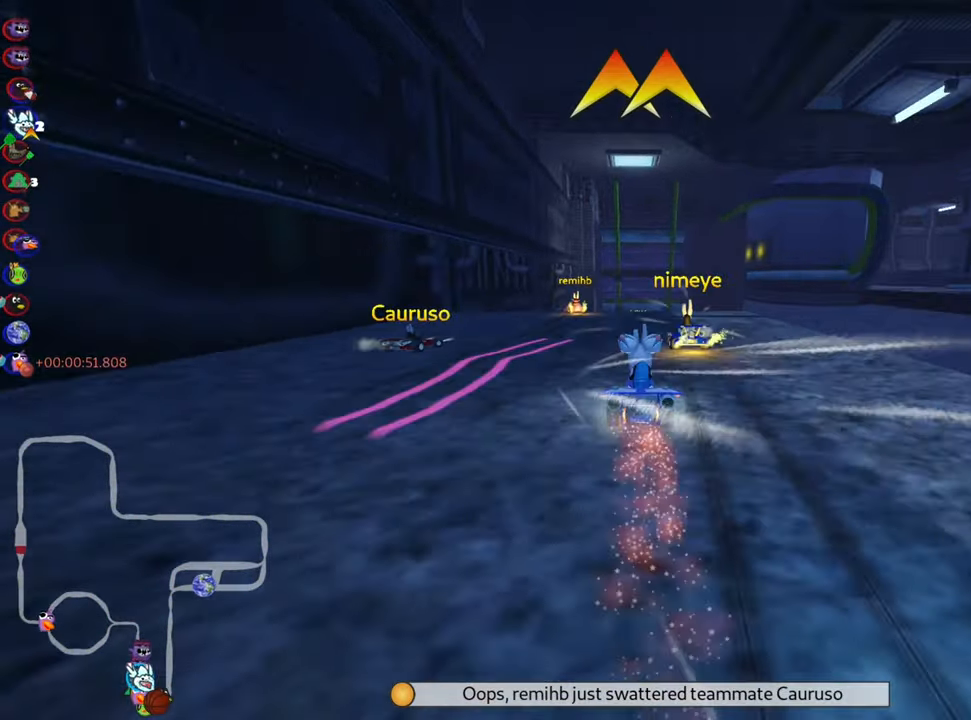
{"keys": ["right", "up"], "events": [[83, "left", "up"], [483, "right", "down"]]}
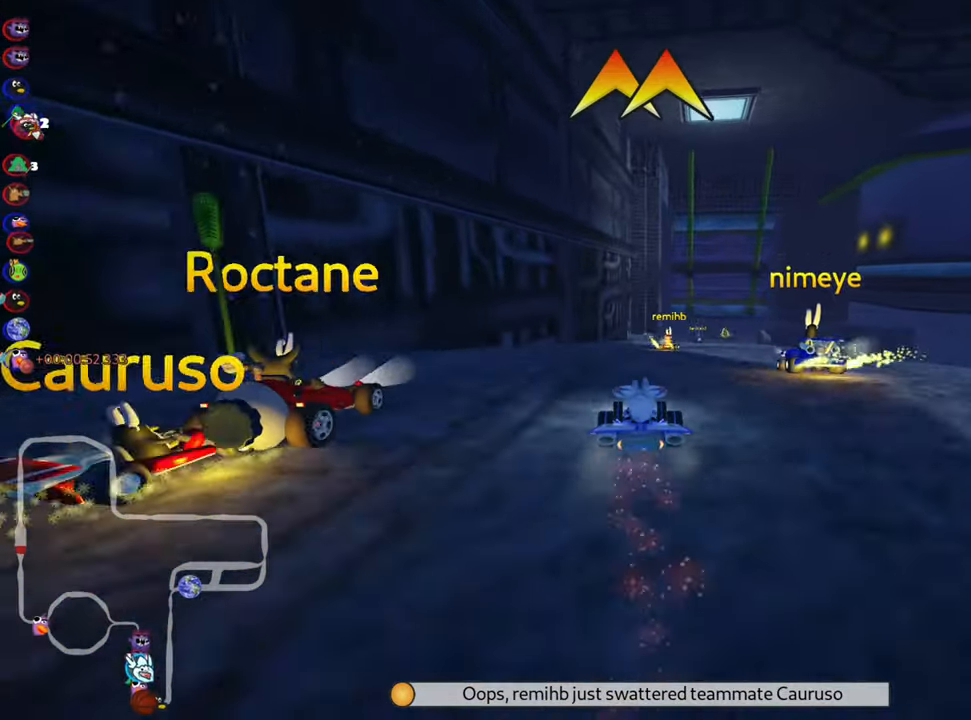
{"keys": ["fire", "up"], "events": [[100, "right", "up"], [450, "fire", "down"]]}
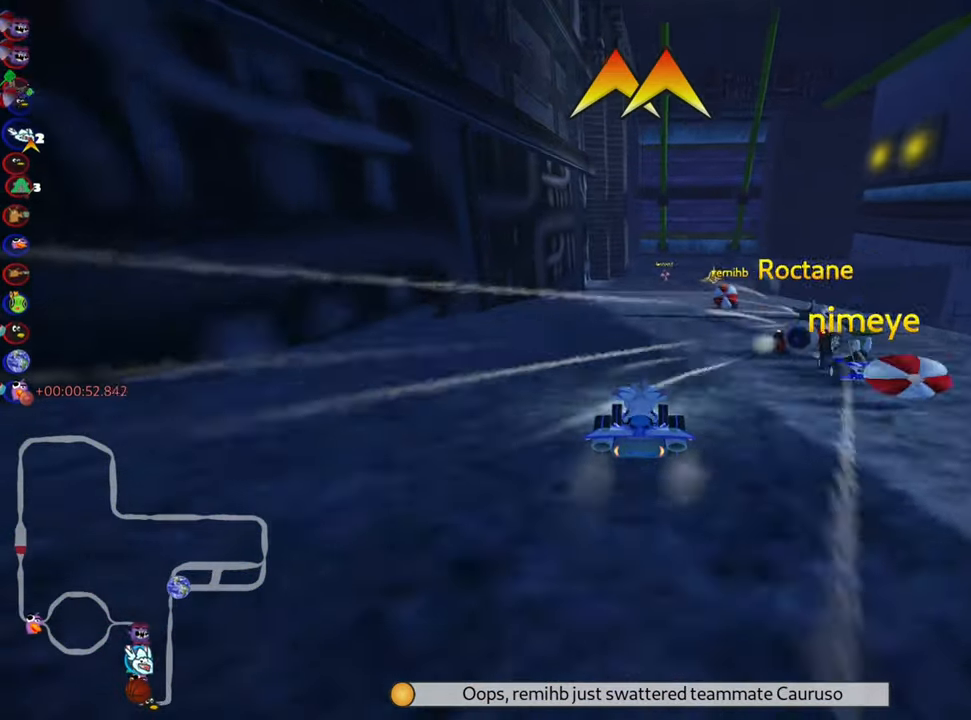
{"keys": ["right", "up"], "events": [[83, "fire", "up"], [200, "nitro", "down"], [350, "nitro", "up"], [500, "right", "down"]]}
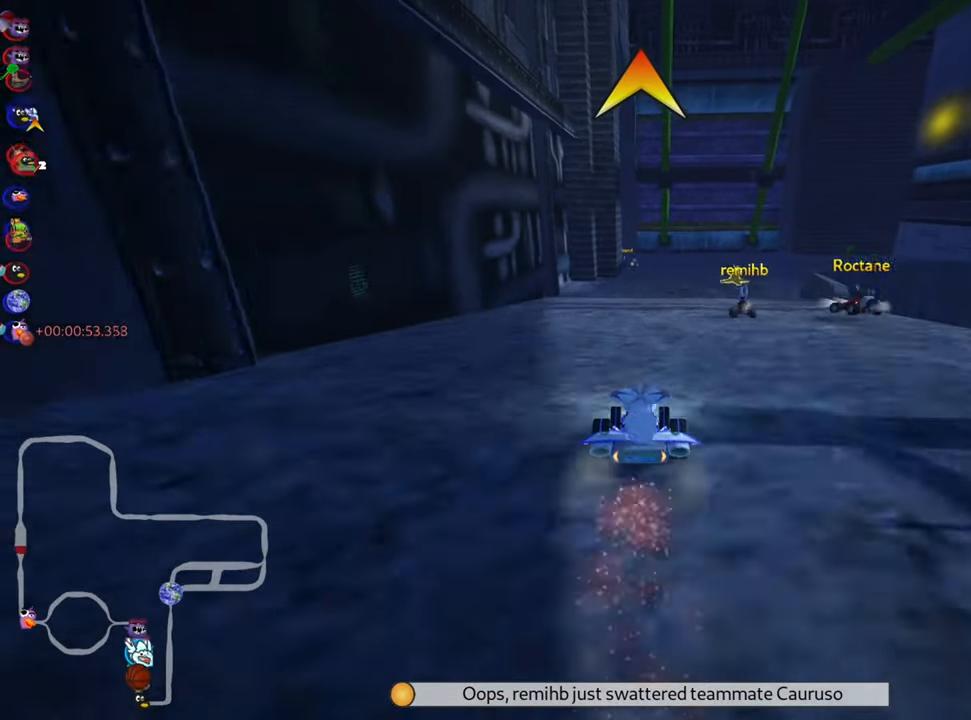
{"keys": ["left", "skid", "up"], "events": [[317, "right", "up"], [367, "skid", "down"], [383, "left", "down"]]}
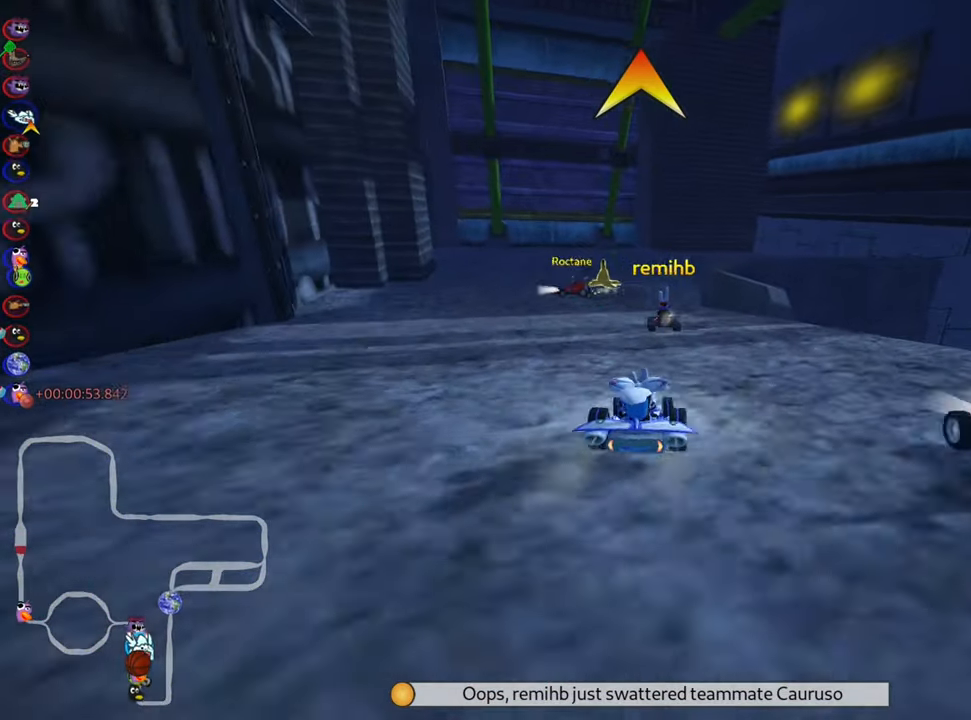
{"keys": ["right", "skid", "up"], "events": [[83, "left", "up"], [317, "right", "down"]]}
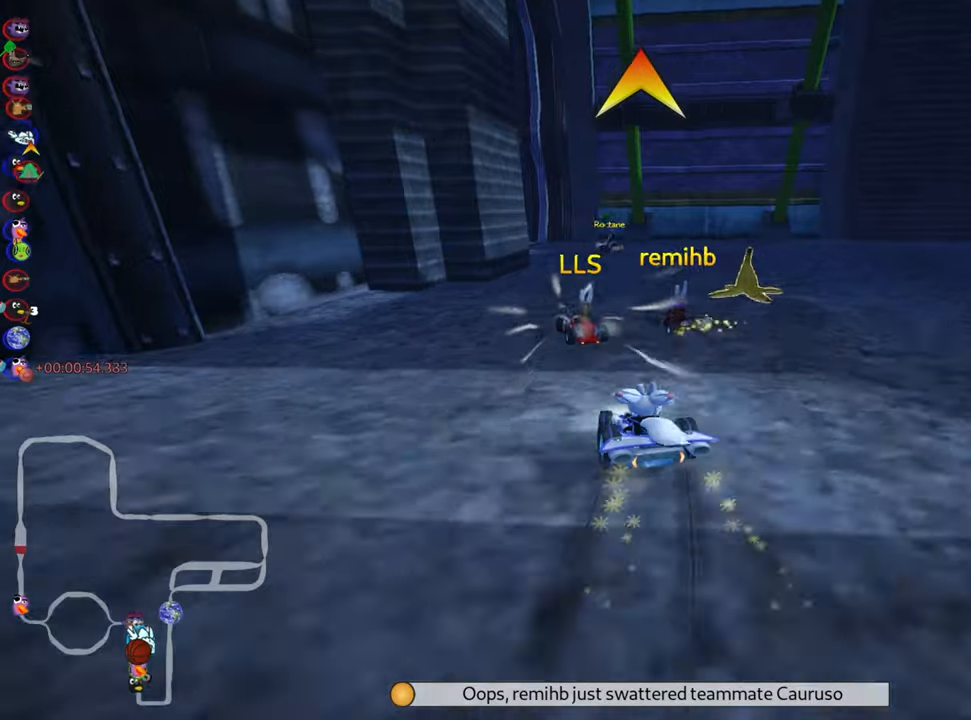
{"keys": ["right", "skid", "up"], "events": []}
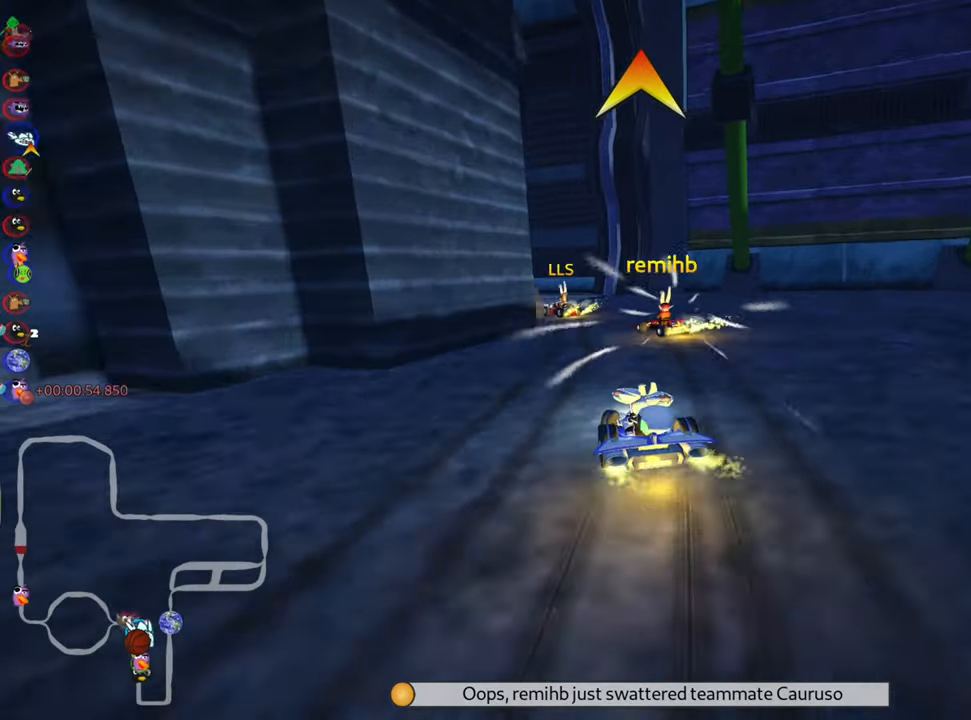
{"keys": ["up"], "events": [[84, "left", "down"], [117, "right", "up"], [400, "left", "up"], [450, "skid", "up"]]}
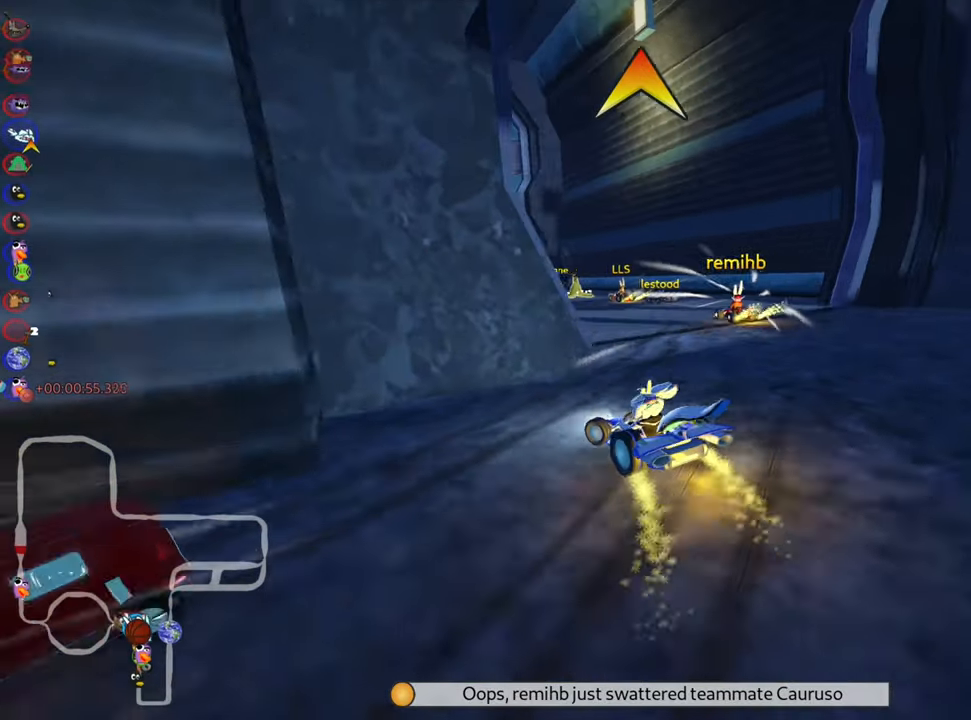
{"keys": ["up"], "events": []}
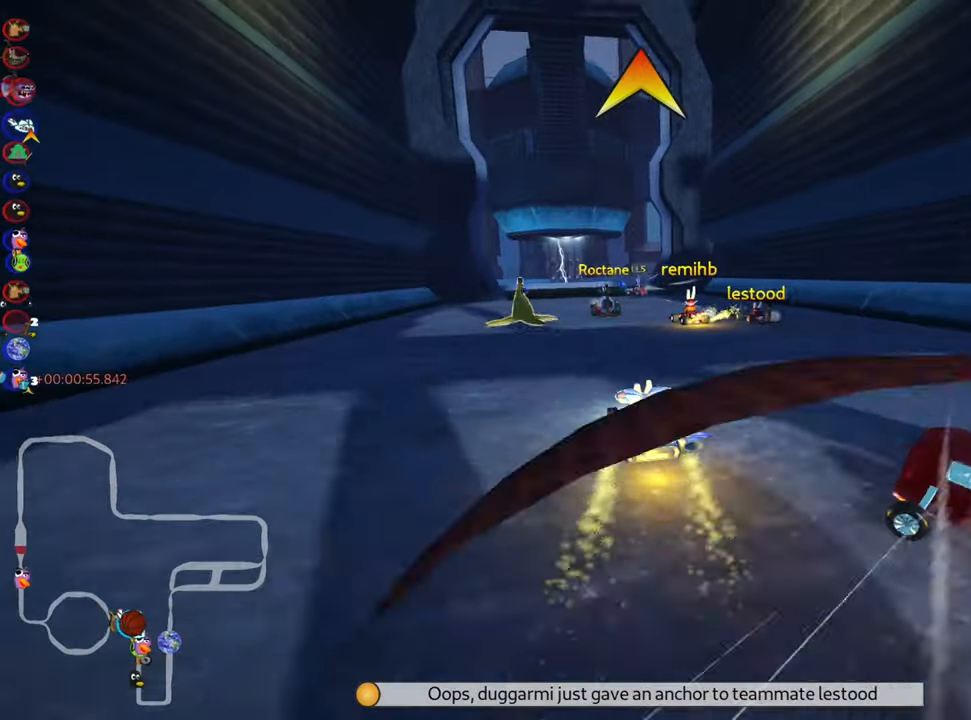
{"keys": ["fire", "right", "skid", "up"], "events": [[84, "left", "down"], [350, "left", "up"], [417, "skid", "down"], [434, "right", "down"], [484, "fire", "down"]]}
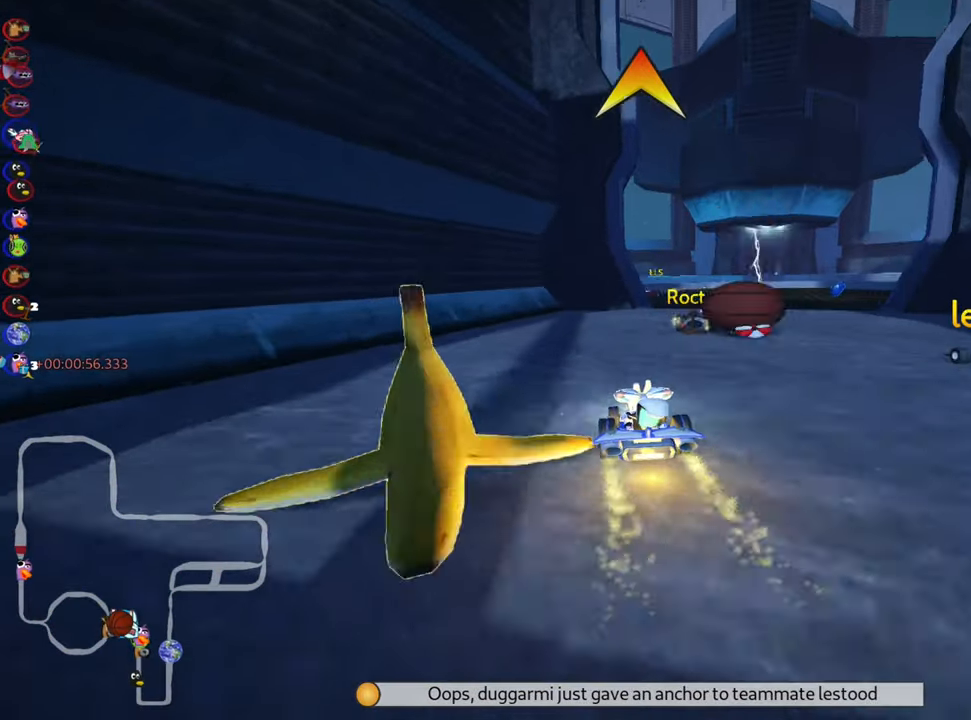
{"keys": ["skid", "up"], "events": [[100, "fire", "up"], [484, "right", "up"]]}
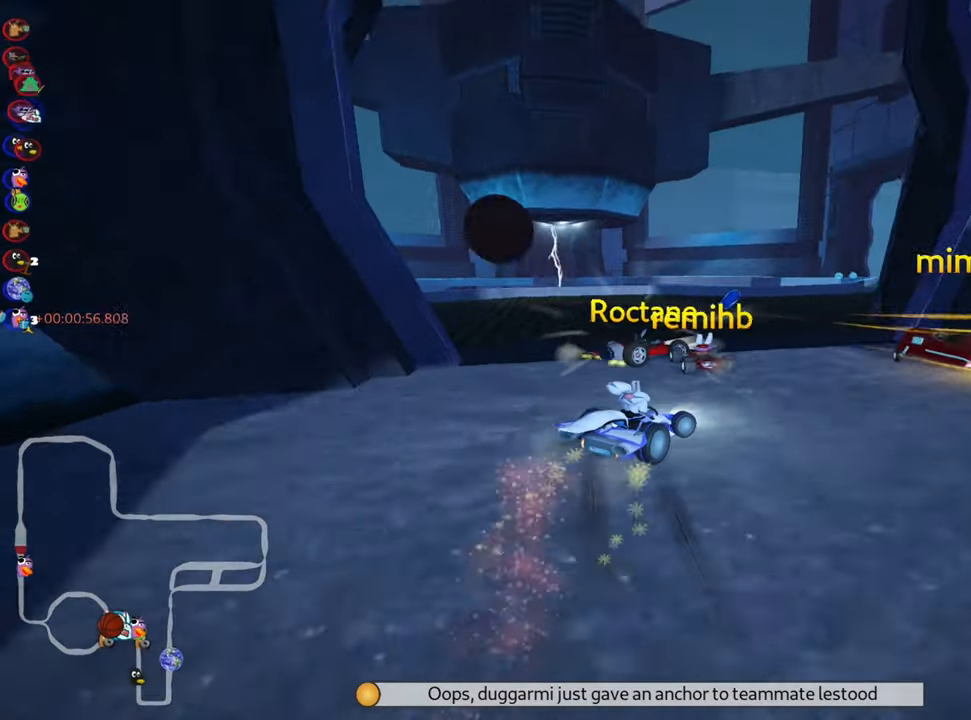
{"keys": ["nitro", "right", "up"], "events": [[184, "skid", "up"], [300, "nitro", "down"], [384, "right", "down"]]}
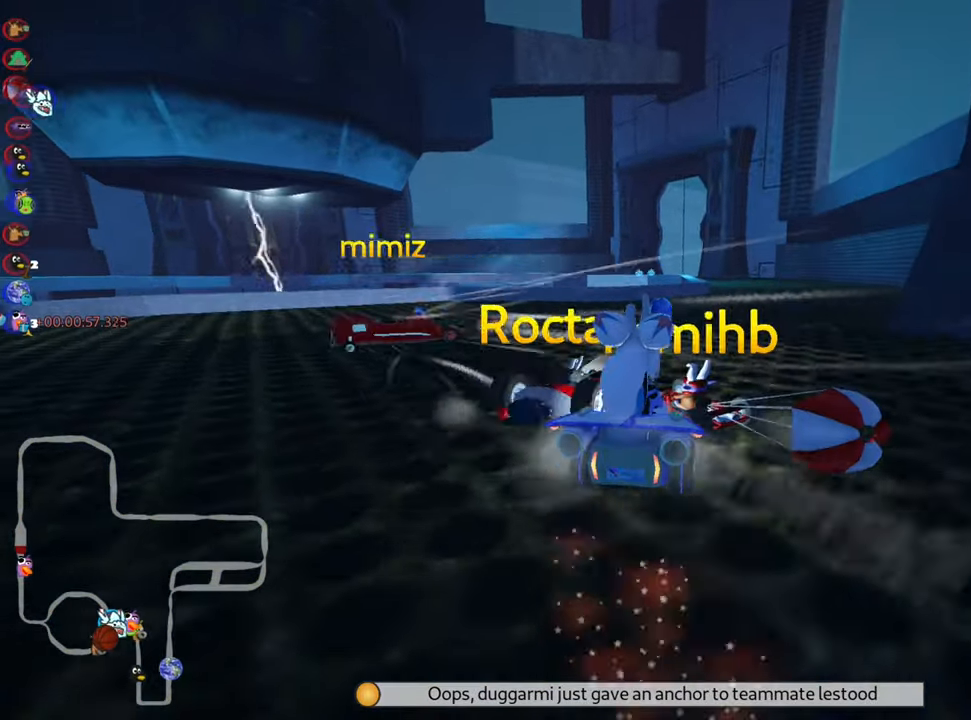
{"keys": ["up"], "events": [[50, "nitro", "up"], [300, "right", "up"]]}
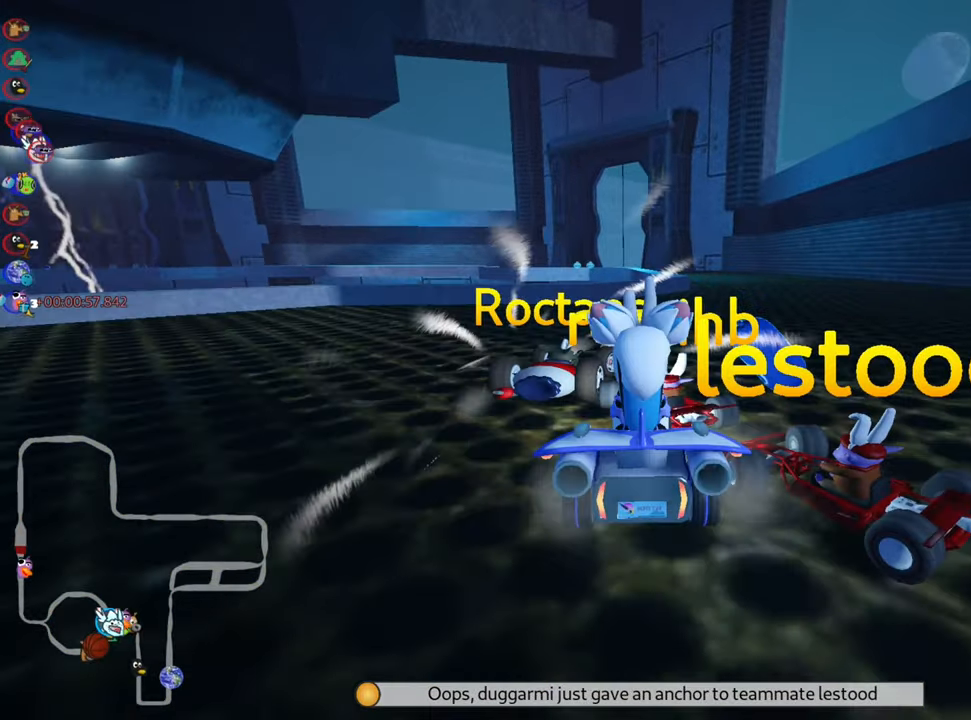
{"keys": ["right", "up"], "events": [[67, "nitro", "down"], [467, "nitro", "up"], [484, "right", "down"]]}
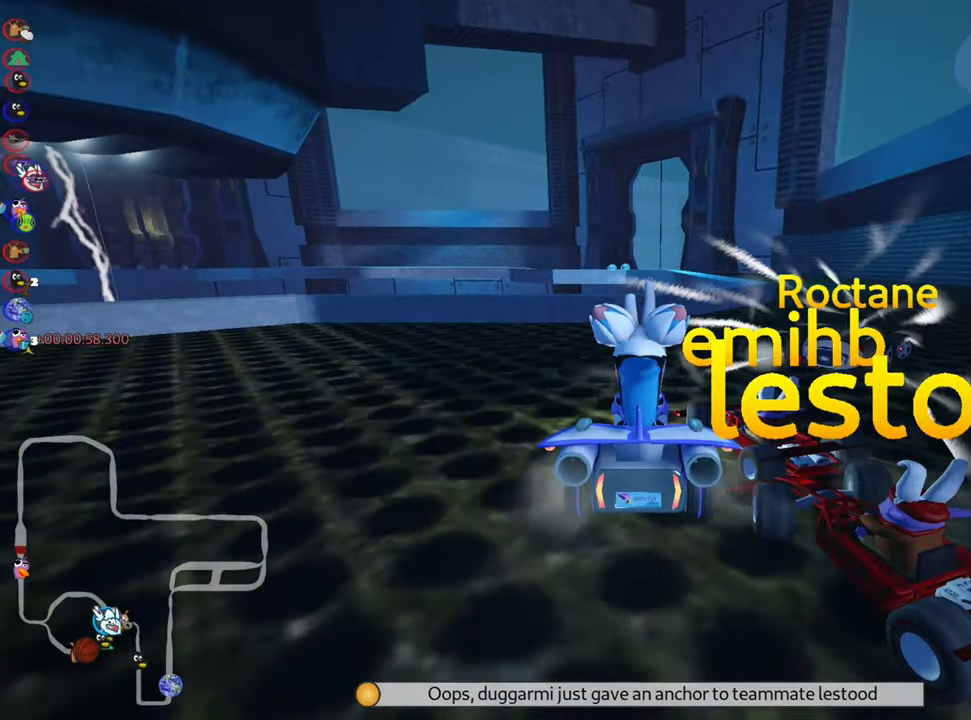
{"keys": ["right", "up"], "events": []}
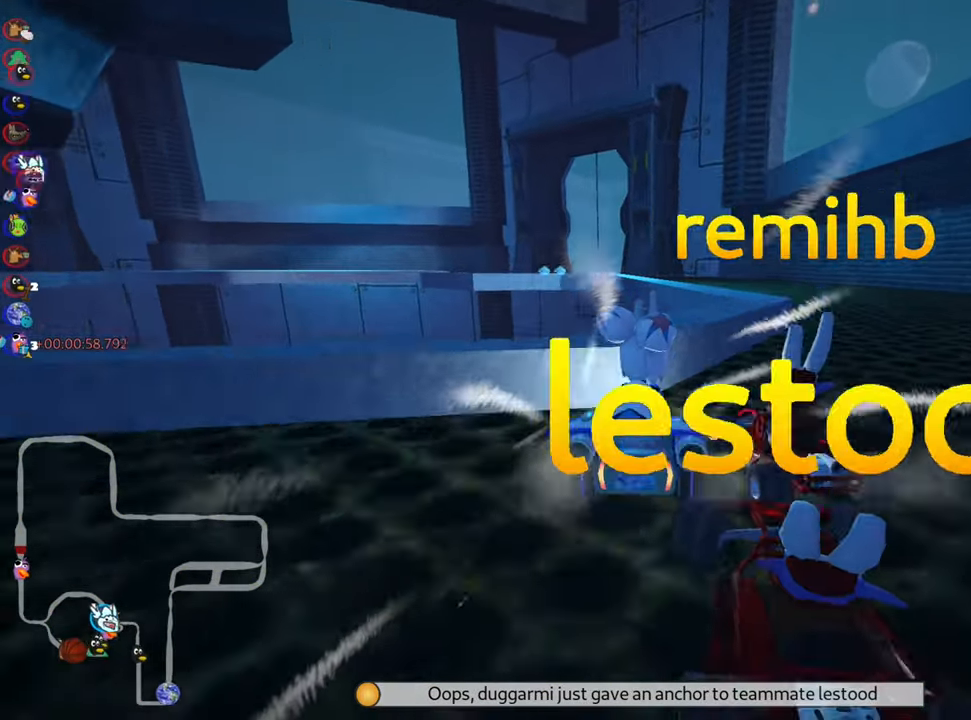
{"keys": ["left"], "events": [[434, "left", "down"], [434, "right", "up"], [450, "up", "up"]]}